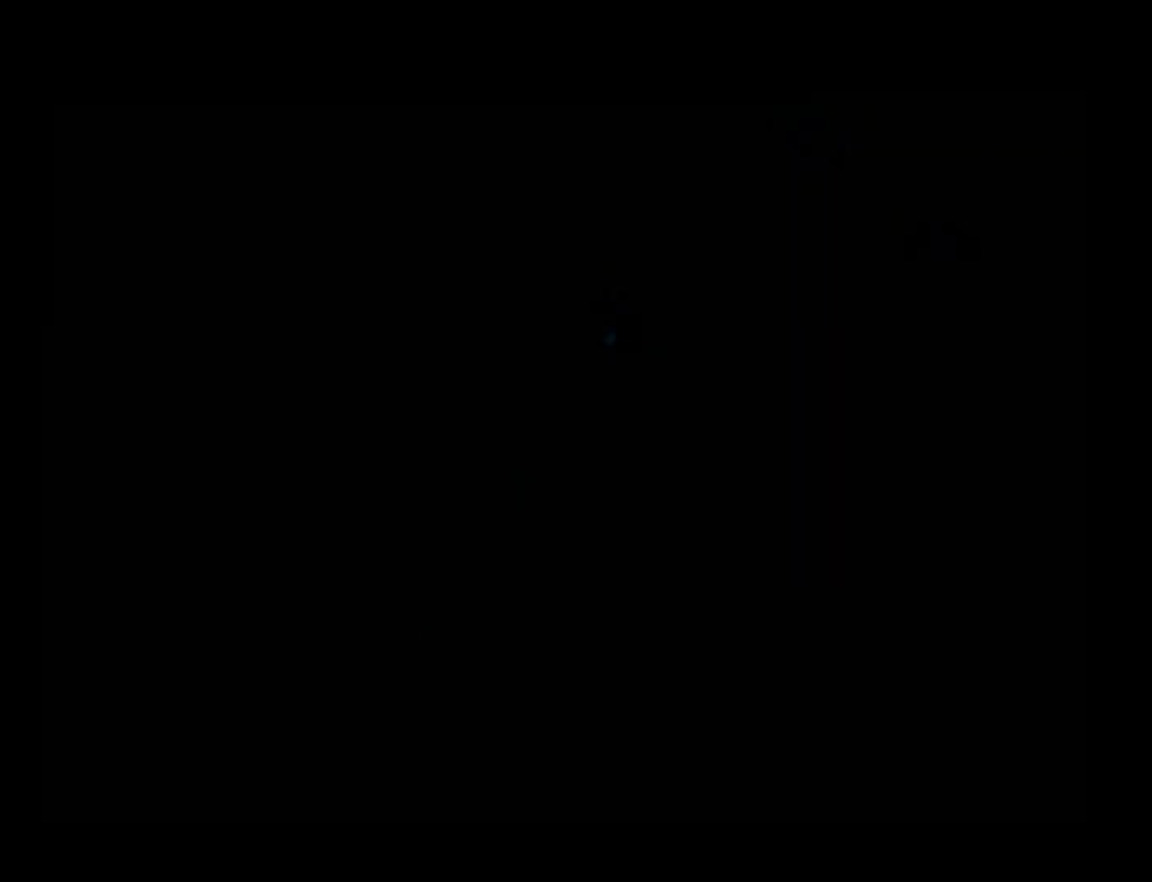
Gameplay with a controller (PlayStation layout); each line is a JSON object with the inputs held at the frame after it. "button_events" lists button changes between this image and that frame as [ms after this image, input, new state], when the widget could be followed in between (sticks are given only as held states). This document gives stick clicks only as held states, not as events. Not read: R3 right_stick.
{"buttons": ["START"], "left_stick": "center", "button_events": [[433, "START", "down"]]}
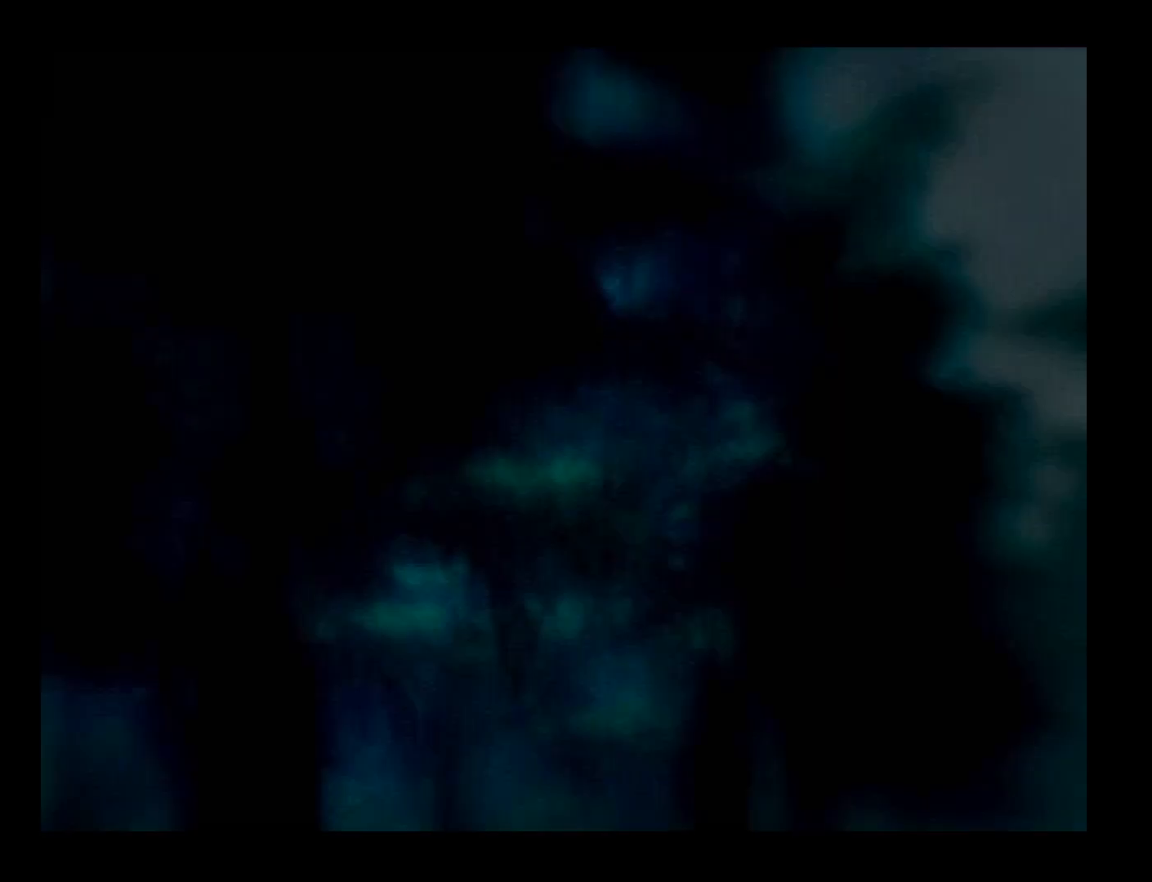
{"buttons": [], "left_stick": "center", "button_events": [[133, "START", "up"]]}
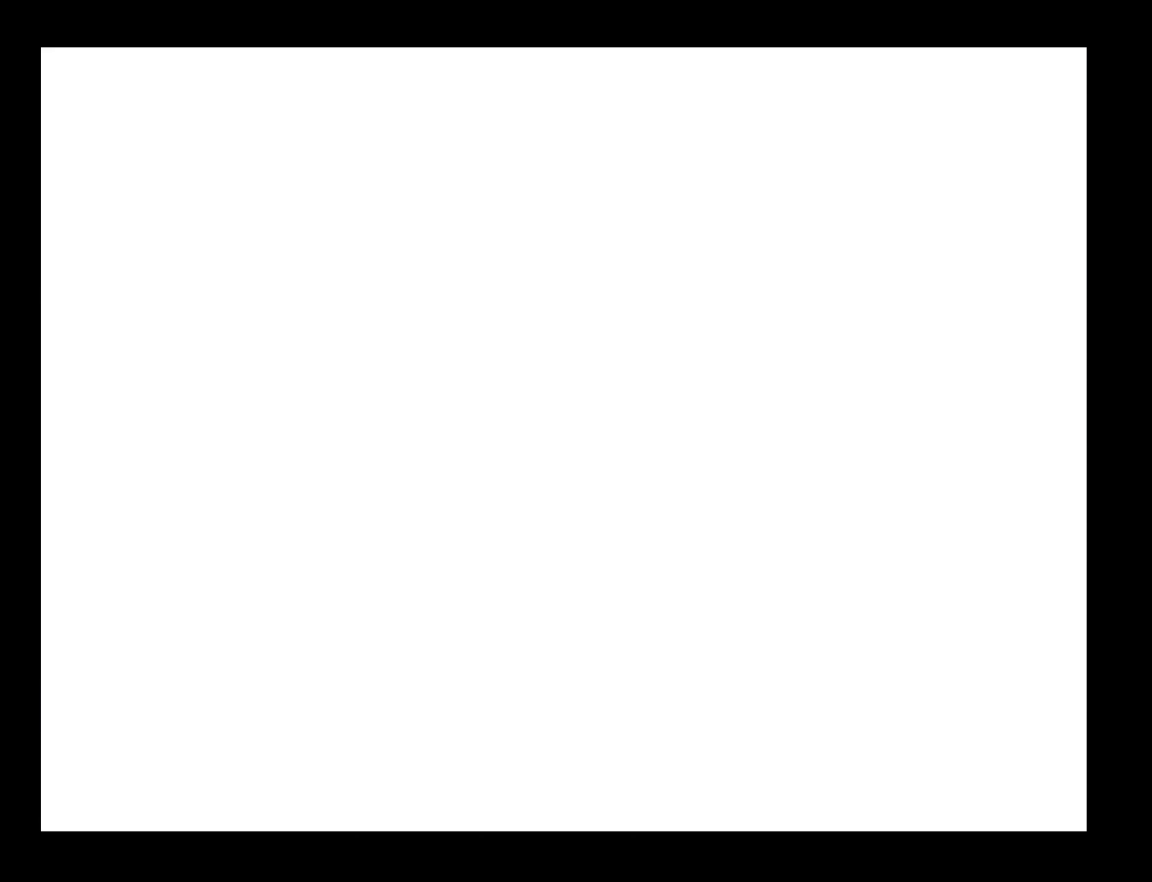
{"buttons": [], "left_stick": "center", "button_events": []}
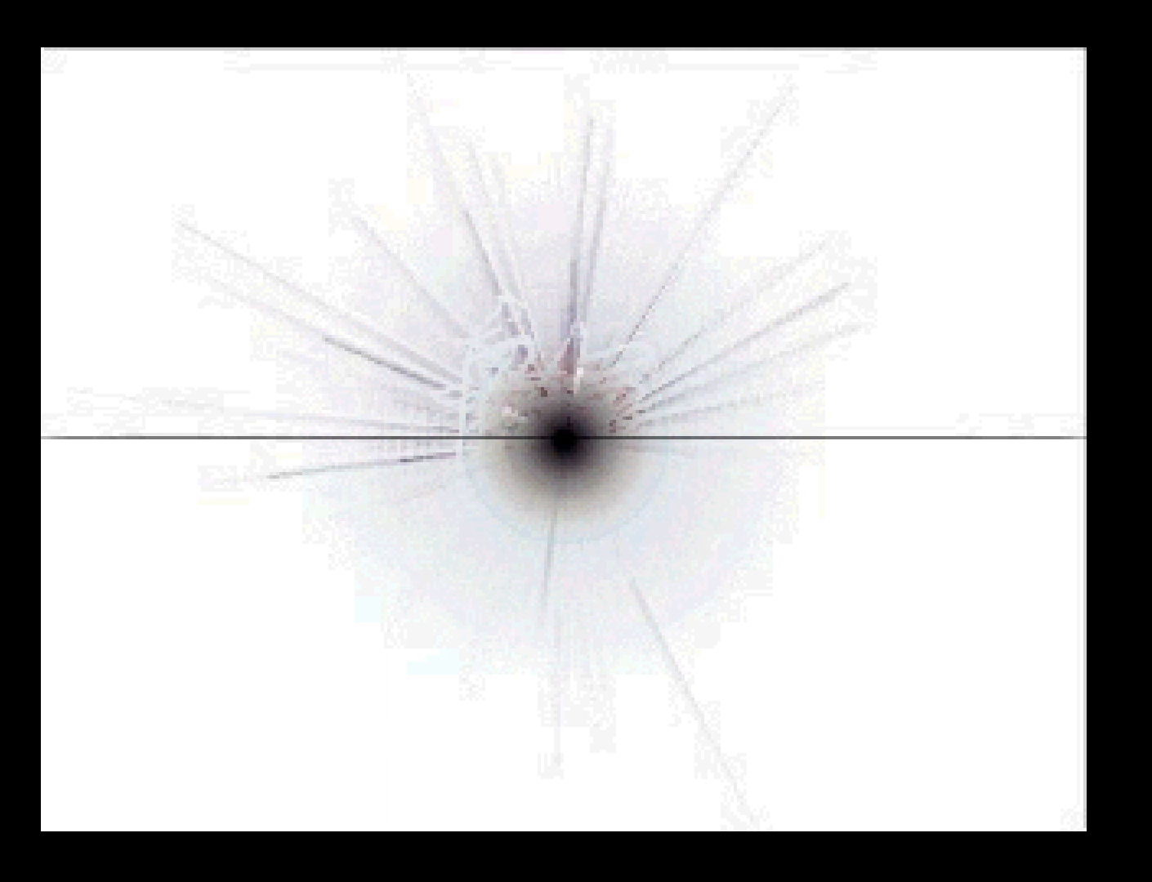
{"buttons": [], "left_stick": "center", "button_events": [[100, "START", "down"], [333, "START", "up"], [433, "DPAD_DOWN", "down"], [500, "DPAD_DOWN", "up"]]}
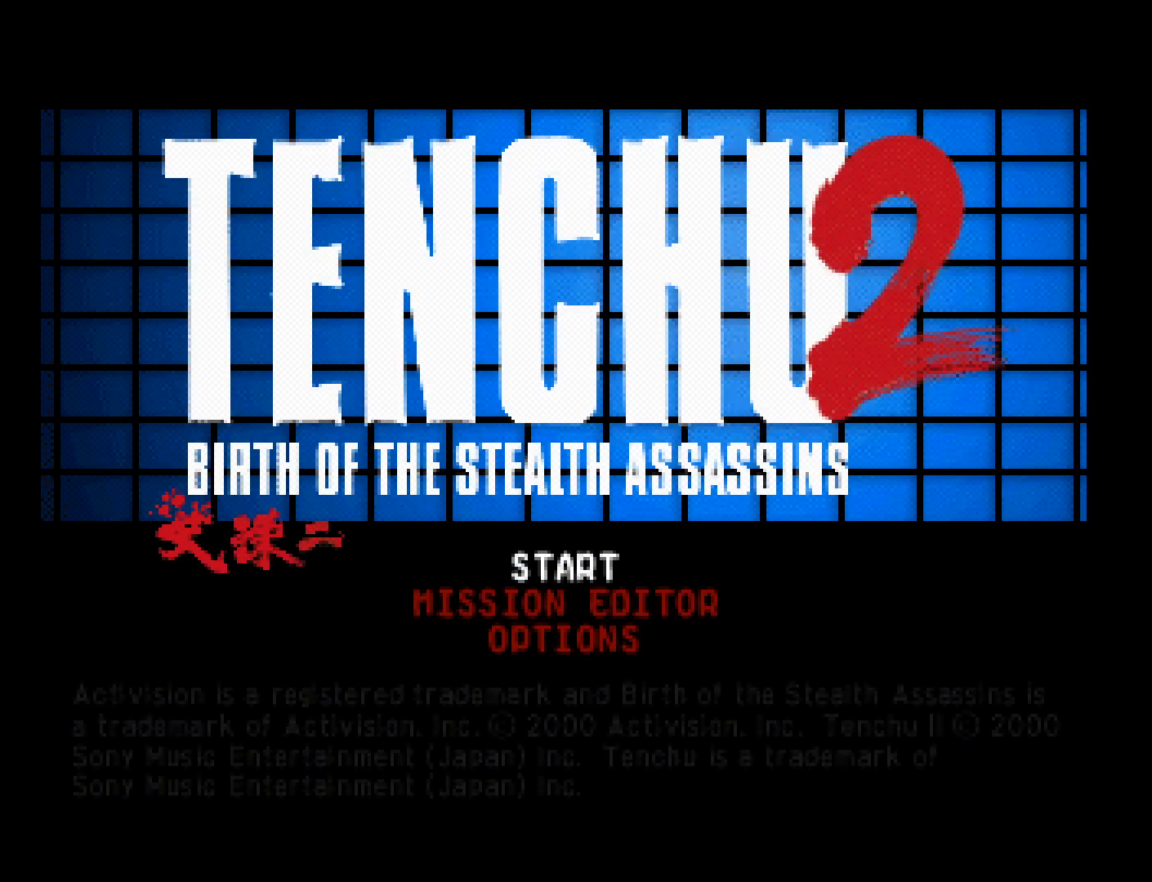
{"buttons": ["DPAD_DOWN"], "left_stick": "center", "button_events": [[67, "DPAD_DOWN", "down"], [167, "DPAD_DOWN", "up"], [433, "DPAD_DOWN", "down"]]}
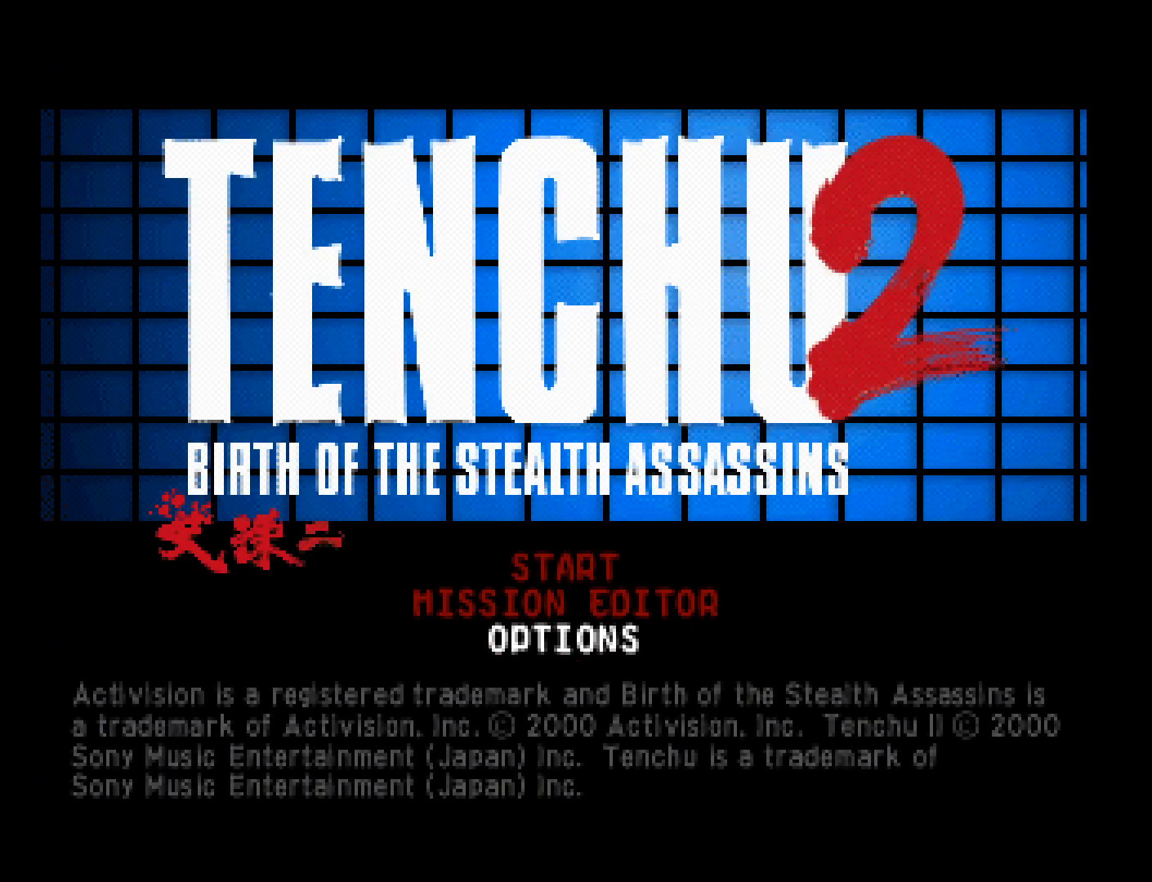
{"buttons": [], "left_stick": "center", "button_events": [[33, "DPAD_DOWN", "up"], [133, "CROSS", "down"], [200, "CROSS", "up"]]}
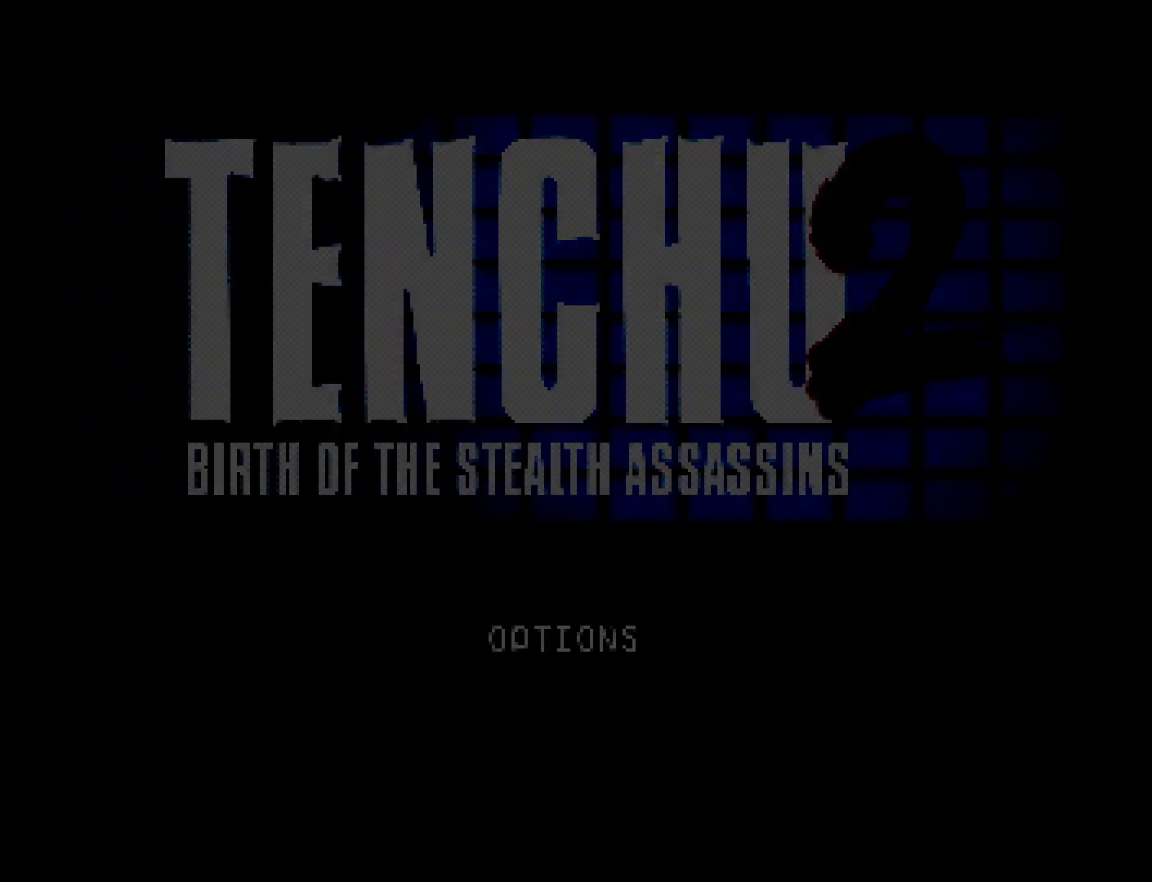
{"buttons": [], "left_stick": "center", "button_events": []}
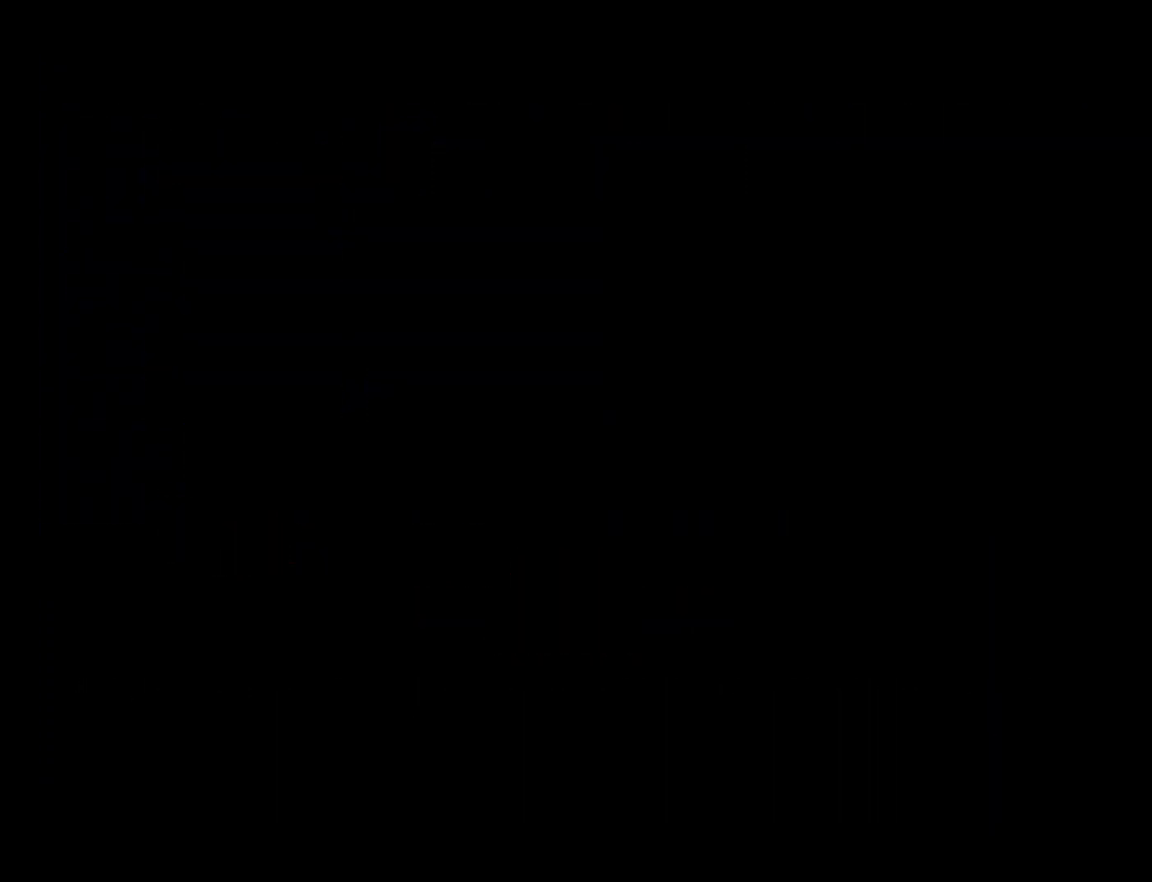
{"buttons": [], "left_stick": "center", "button_events": []}
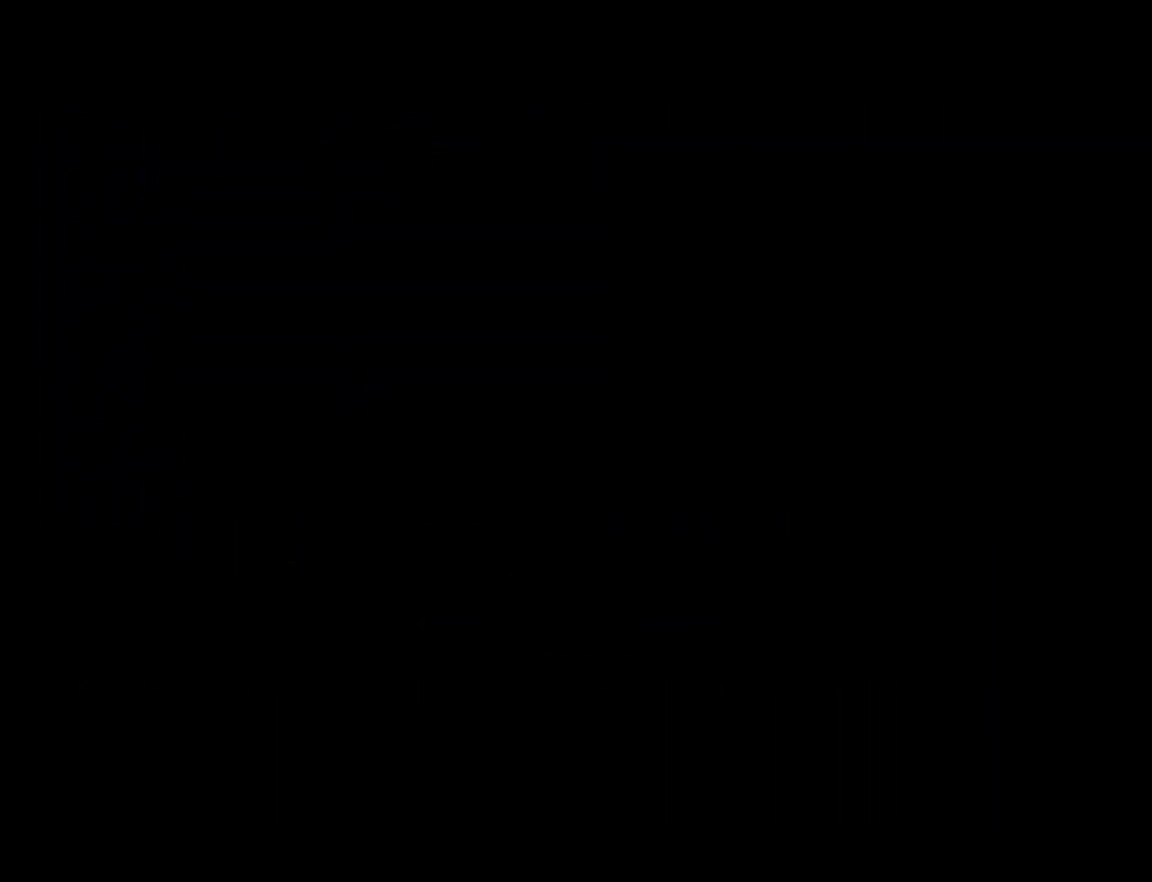
{"buttons": [], "left_stick": "center", "button_events": []}
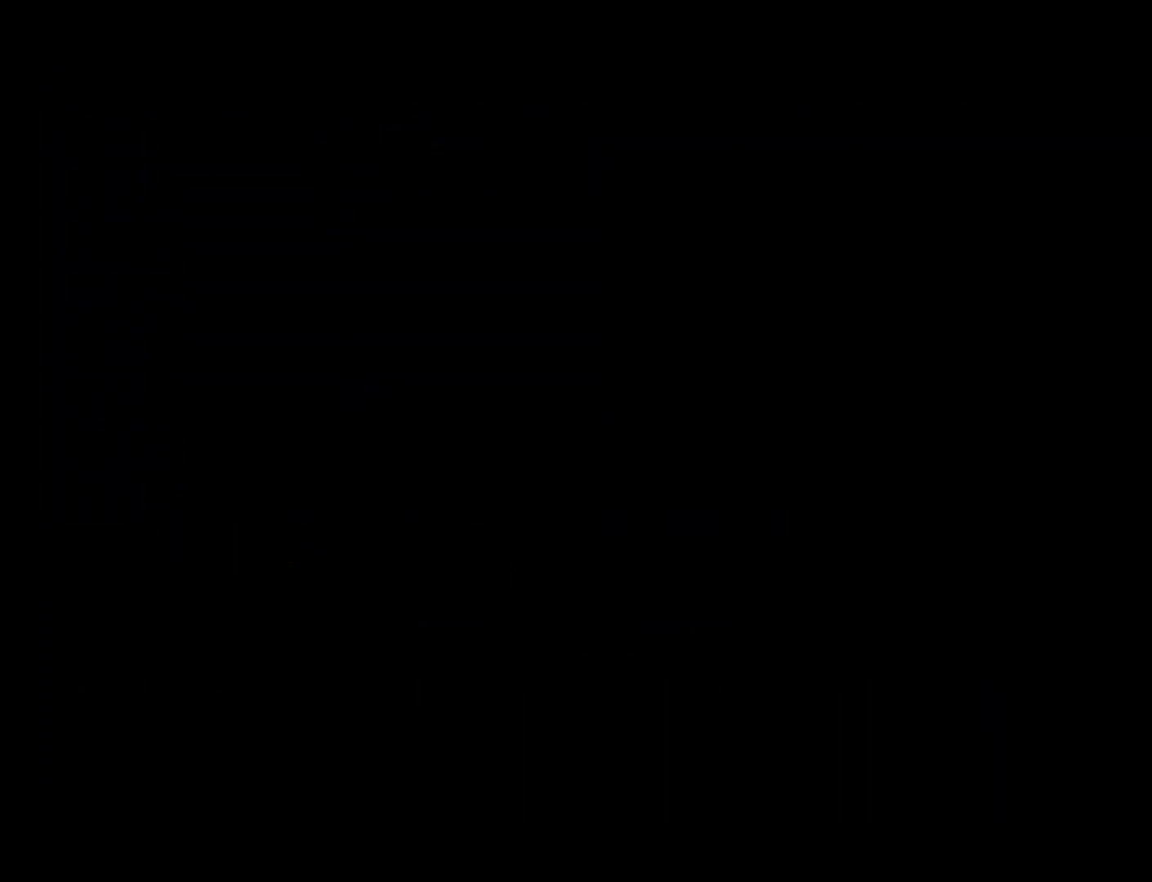
{"buttons": [], "left_stick": "center", "button_events": []}
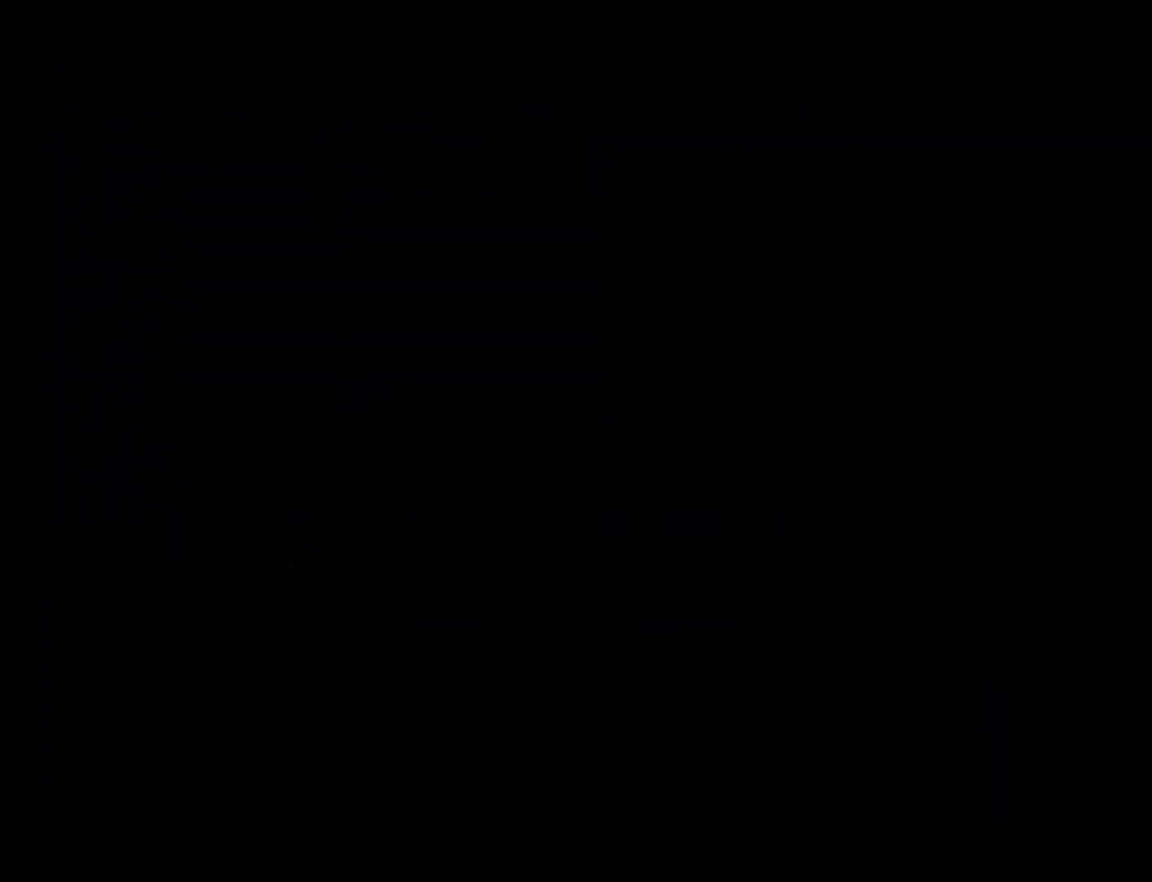
{"buttons": [], "left_stick": "center", "button_events": []}
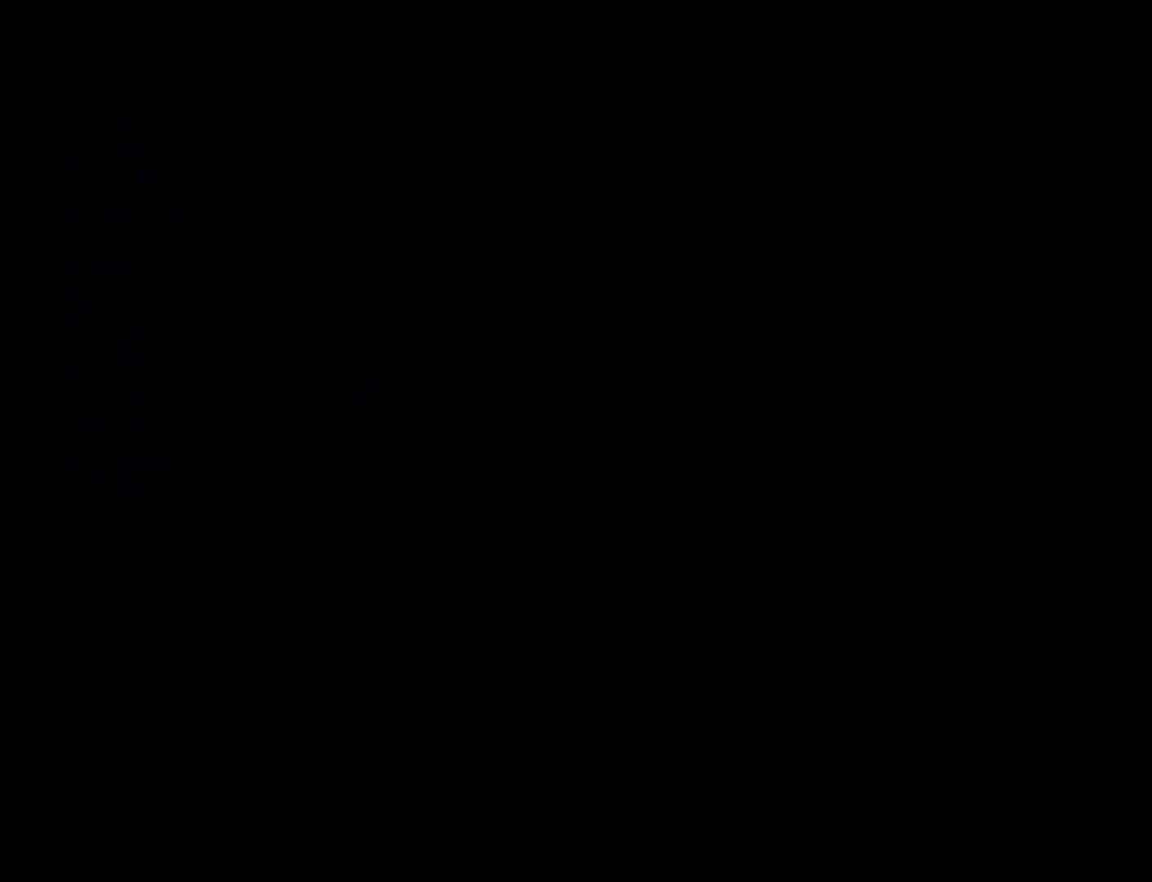
{"buttons": [], "left_stick": "center", "button_events": []}
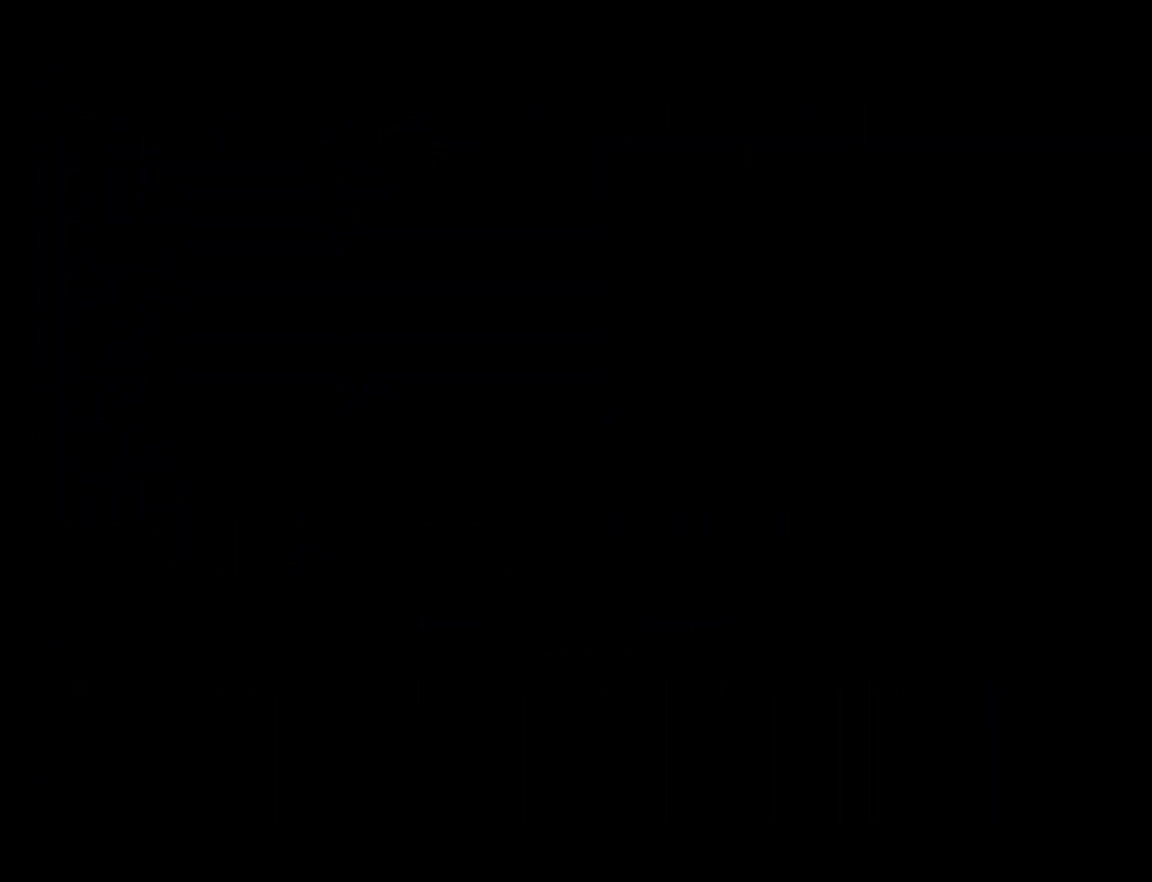
{"buttons": [], "left_stick": "center", "button_events": []}
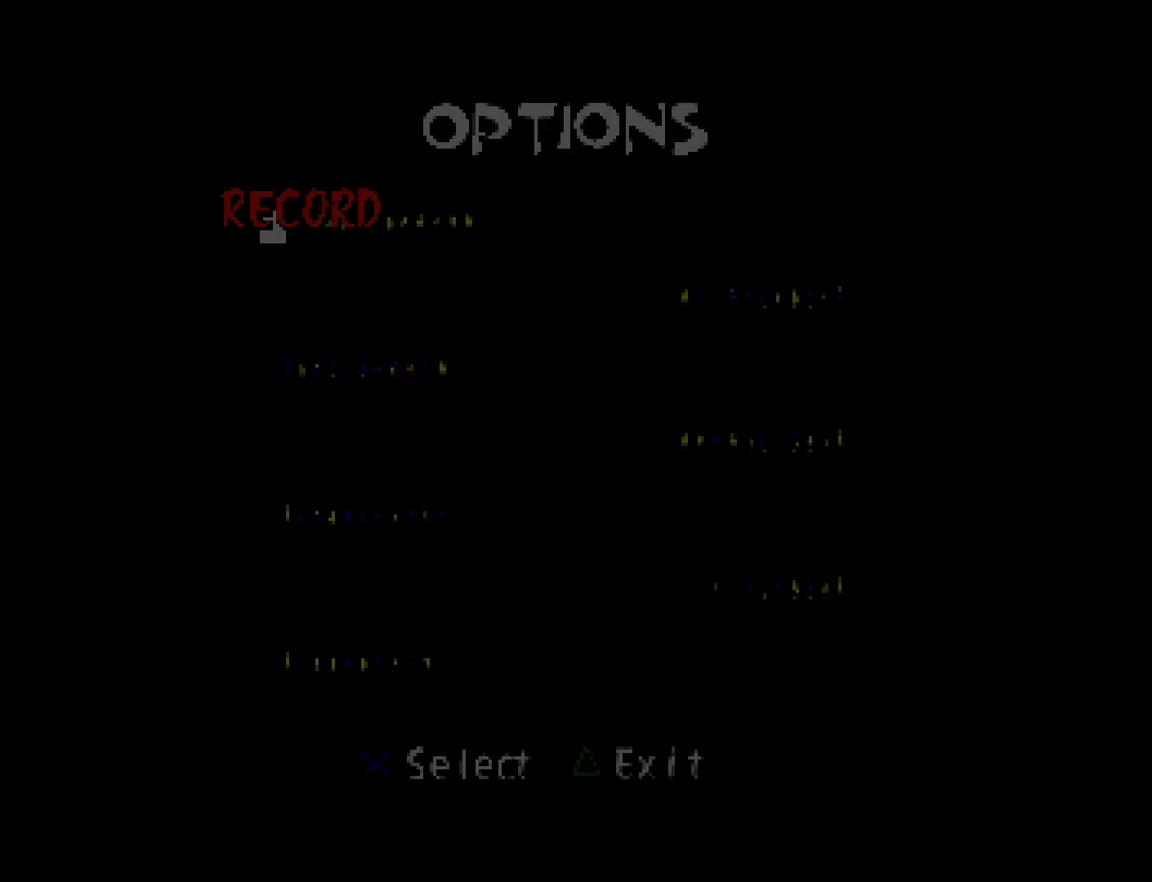
{"buttons": ["DPAD_DOWN"], "left_stick": "center", "button_events": [[433, "DPAD_DOWN", "down"]]}
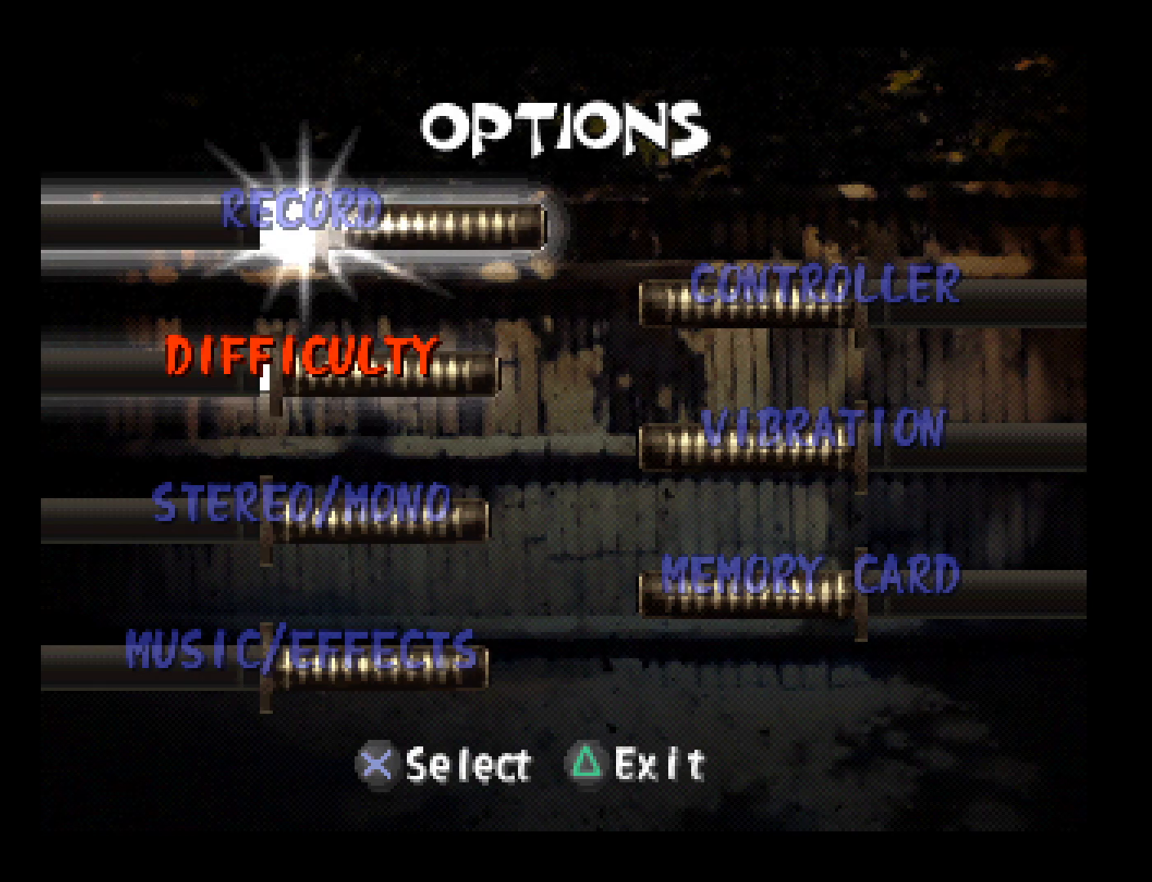
{"buttons": [], "left_stick": "center", "button_events": [[67, "DPAD_DOWN", "up"], [133, "CROSS", "down"], [300, "CROSS", "up"]]}
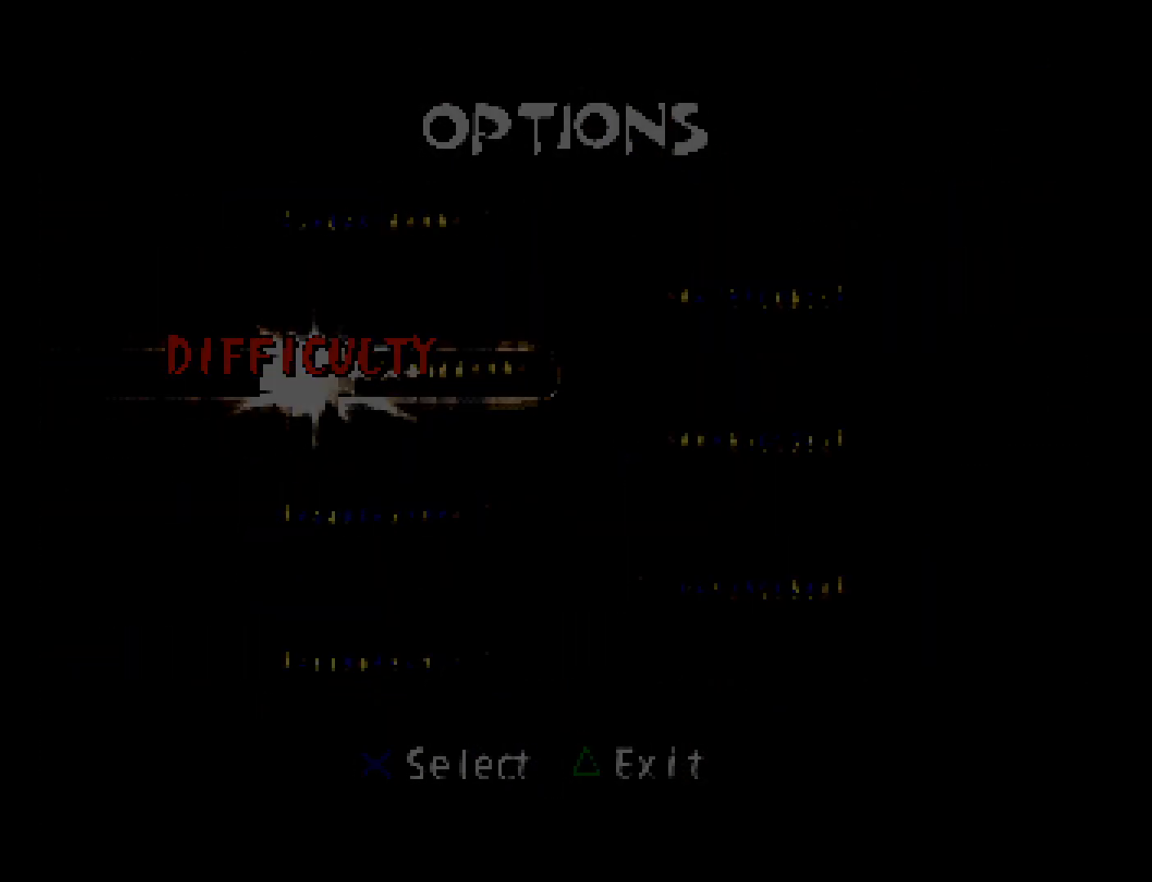
{"buttons": [], "left_stick": "center", "button_events": []}
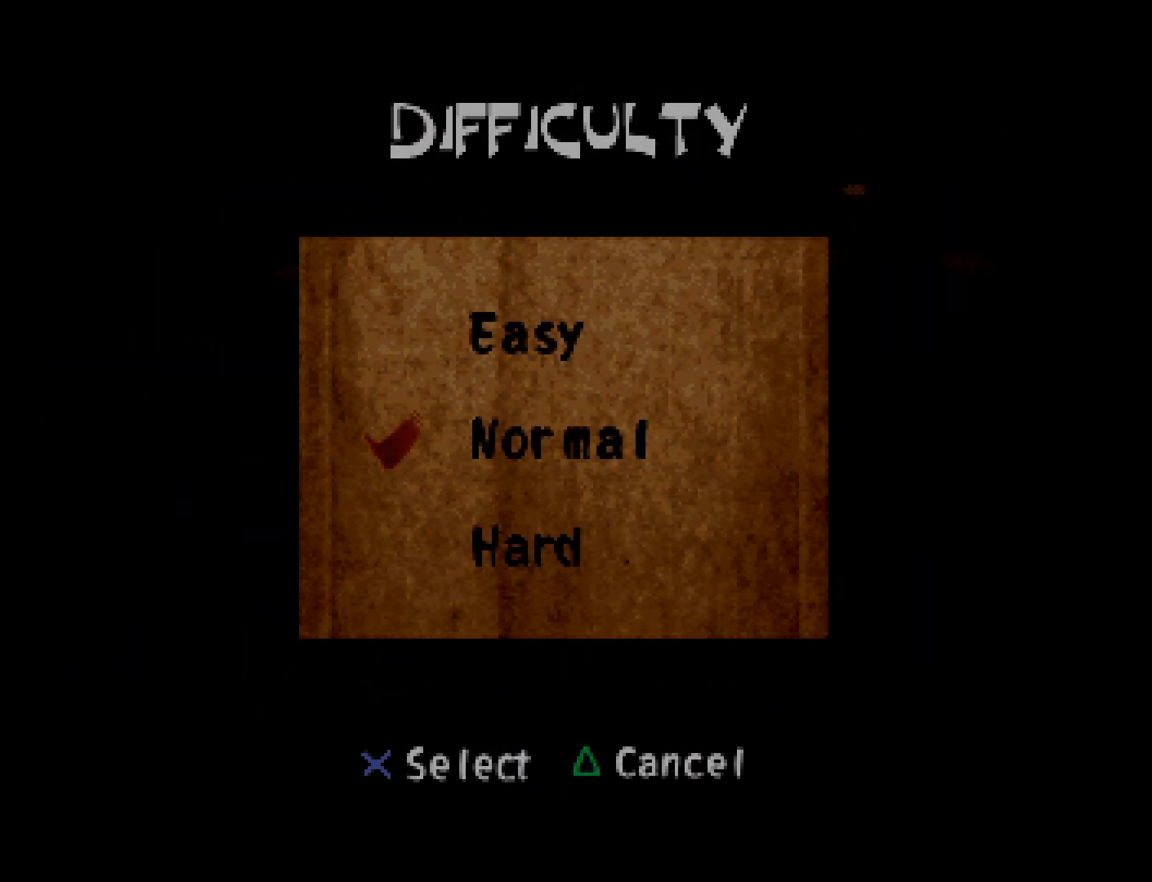
{"buttons": ["DPAD_UP"], "left_stick": "center", "button_events": [[367, "DPAD_UP", "down"]]}
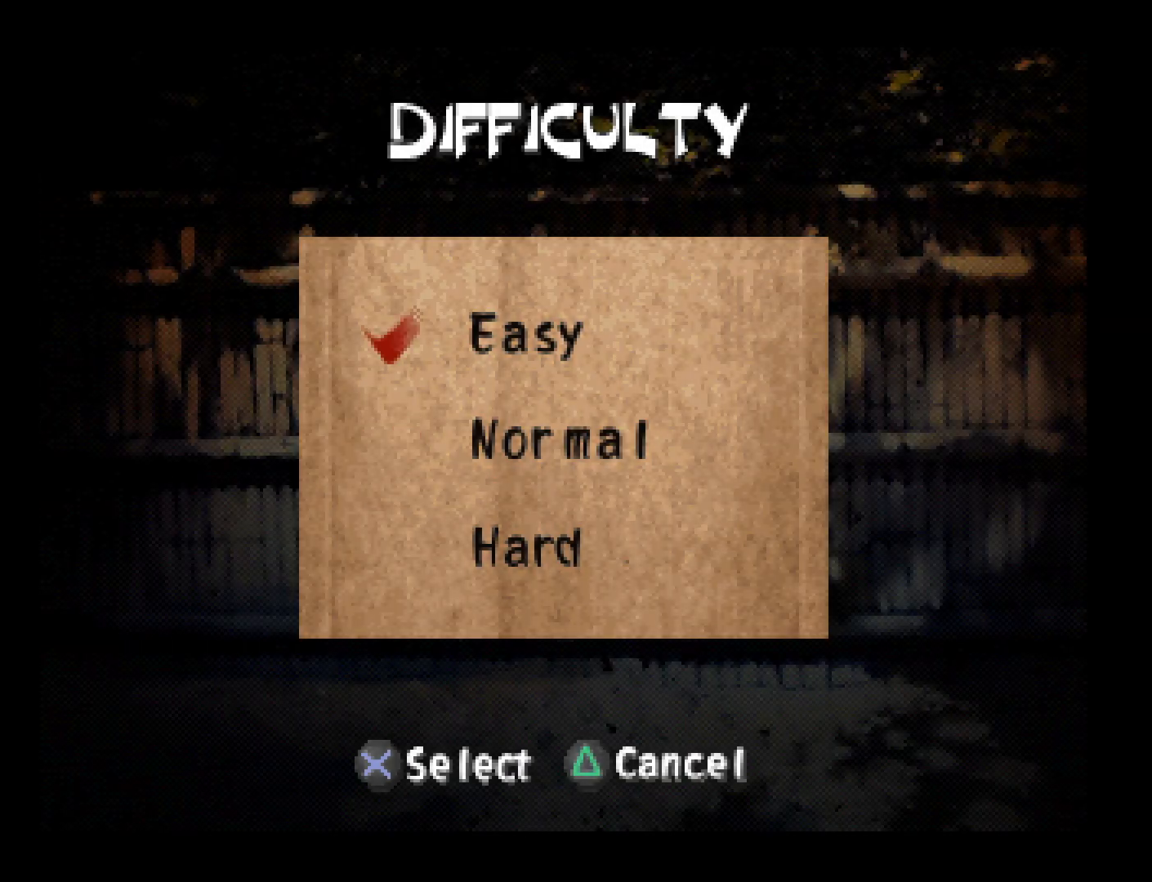
{"buttons": [], "left_stick": "center", "button_events": [[33, "DPAD_UP", "up"], [67, "CROSS", "down"], [167, "CROSS", "up"]]}
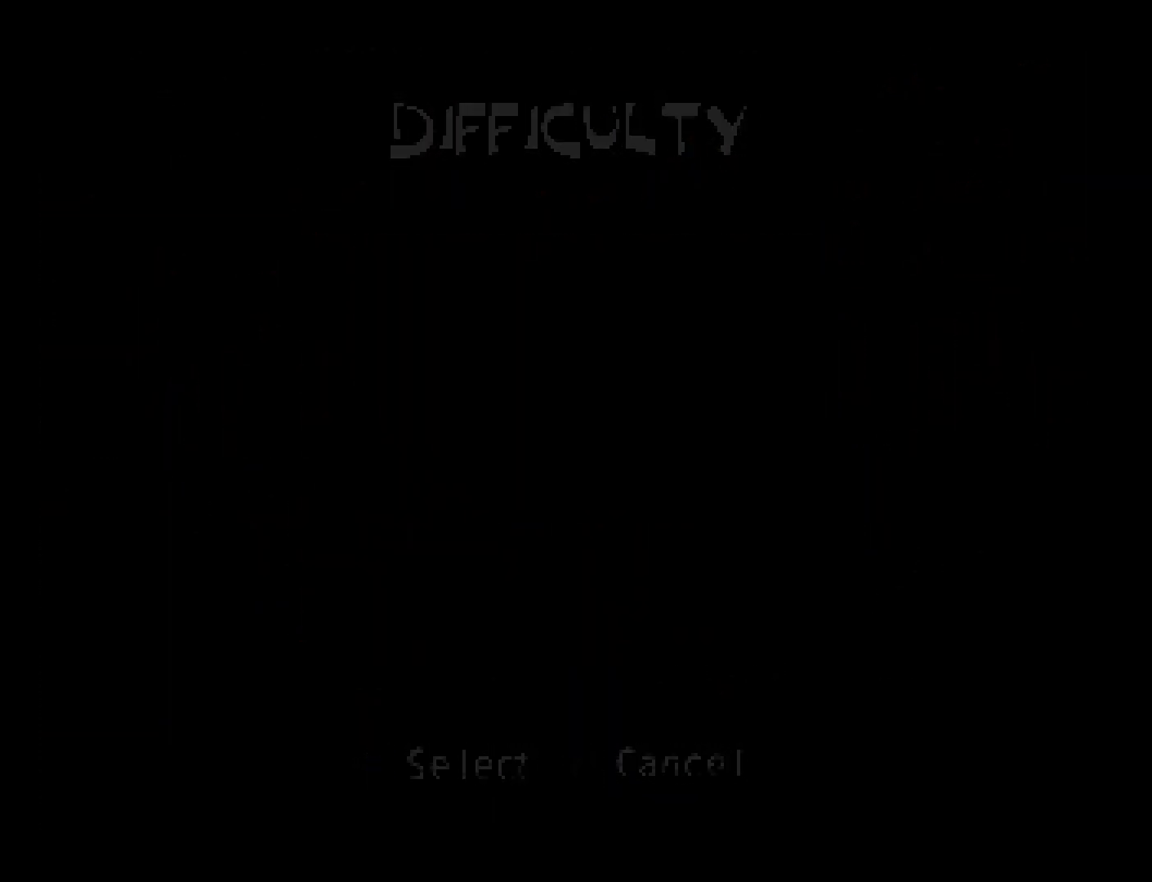
{"buttons": [], "left_stick": "center", "button_events": []}
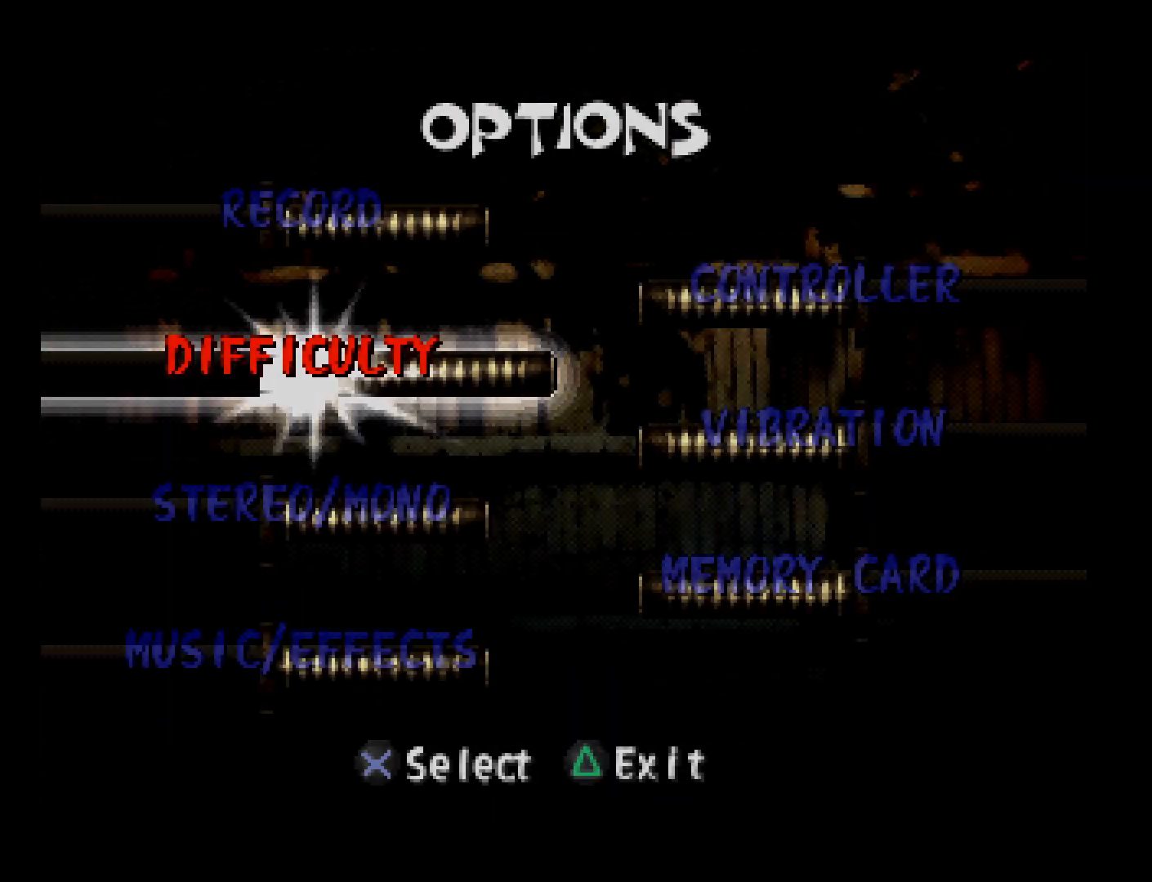
{"buttons": ["CROSS"], "left_stick": "center", "button_events": [[333, "DPAD_RIGHT", "down"], [433, "DPAD_RIGHT", "up"], [467, "CROSS", "down"]]}
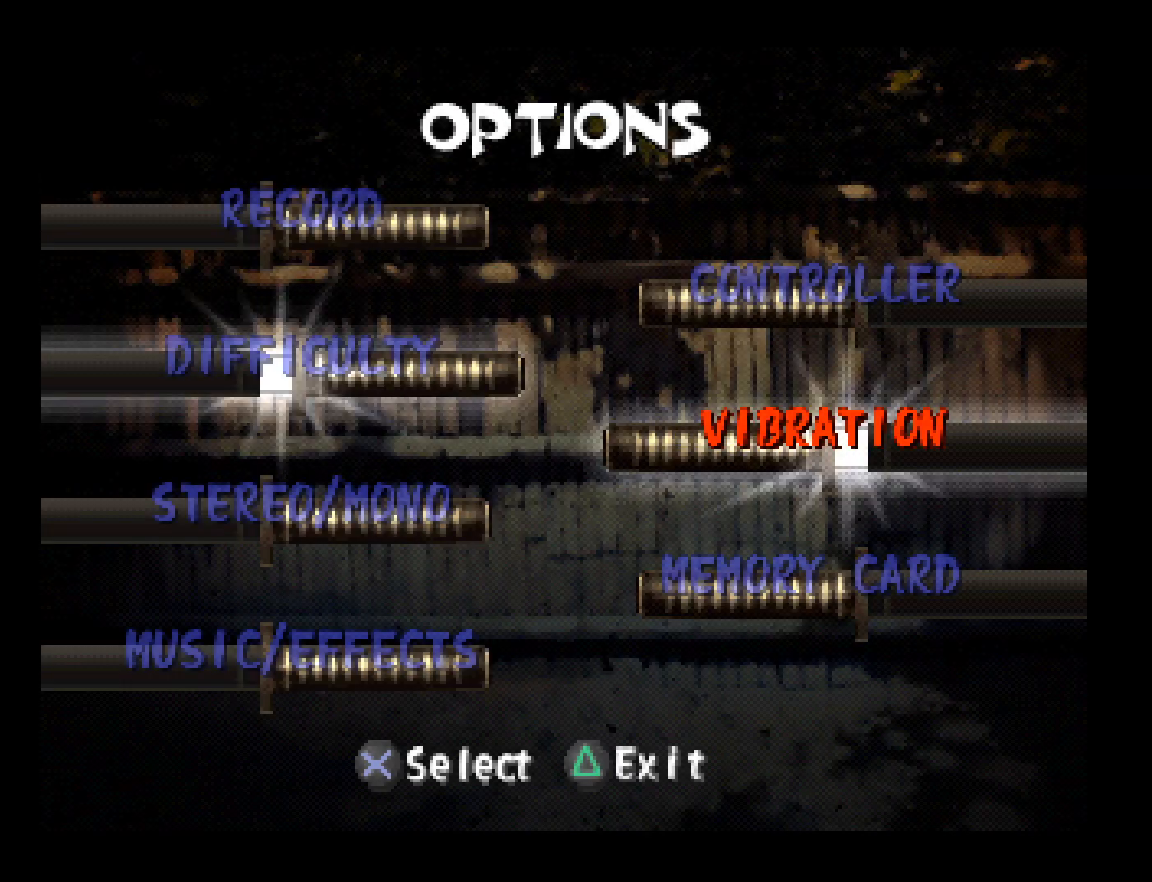
{"buttons": [], "left_stick": "center", "button_events": [[100, "CROSS", "up"]]}
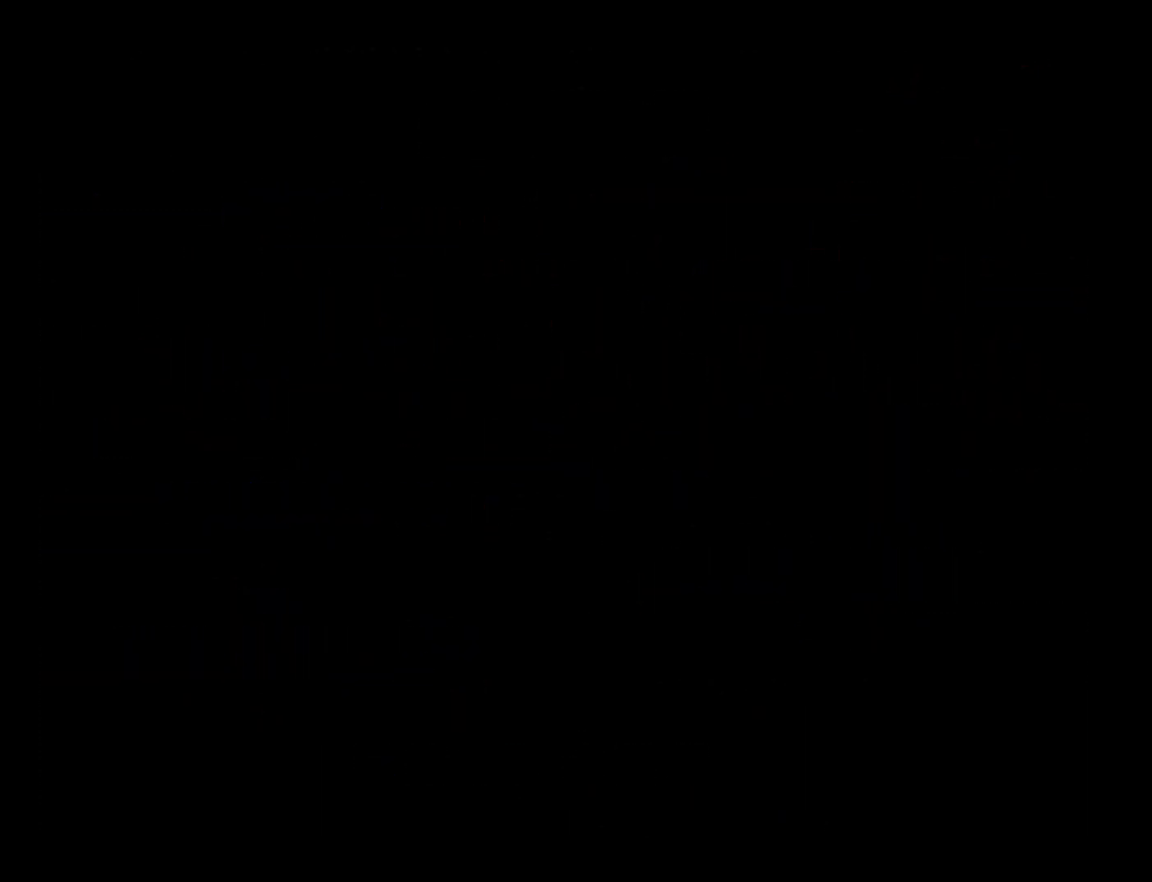
{"buttons": [], "left_stick": "center", "button_events": []}
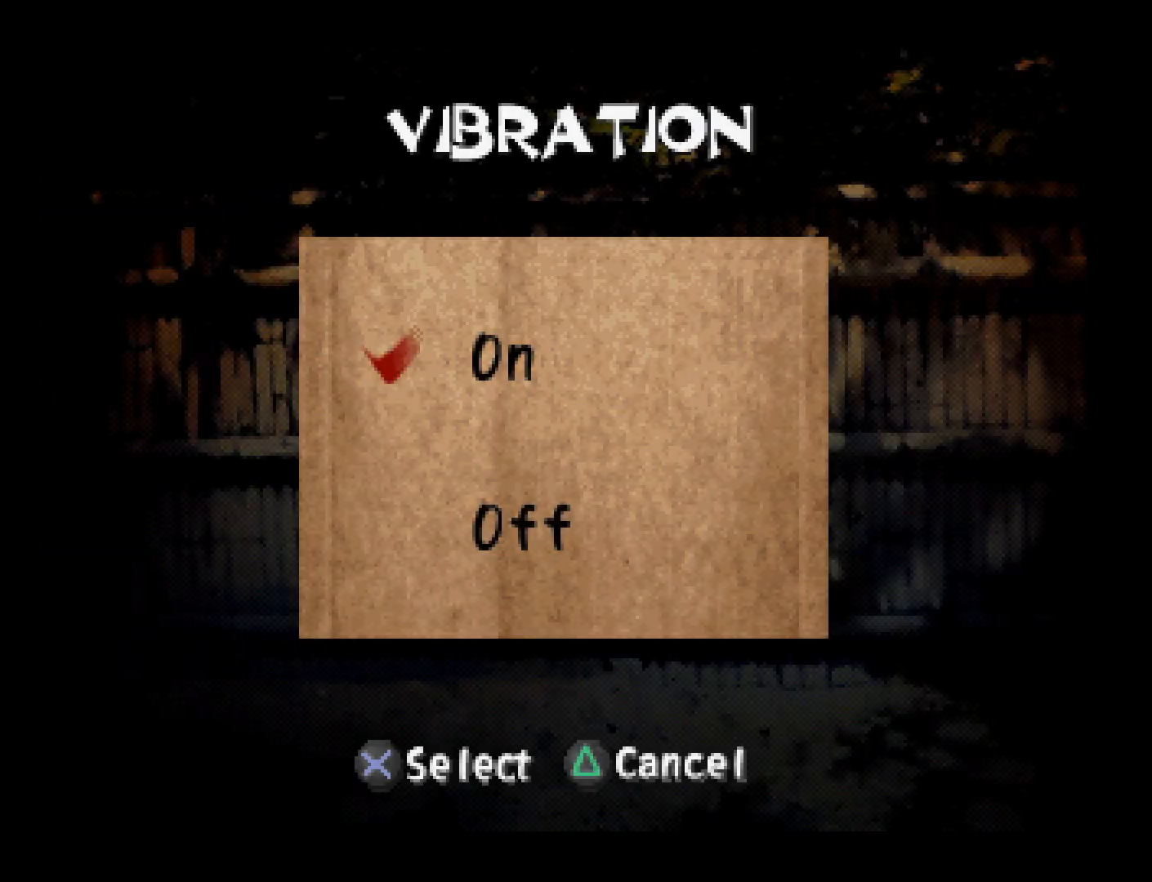
{"buttons": ["CROSS"], "left_stick": "center", "button_events": [[233, "DPAD_DOWN", "down"], [400, "CROSS", "down"], [400, "DPAD_DOWN", "up"]]}
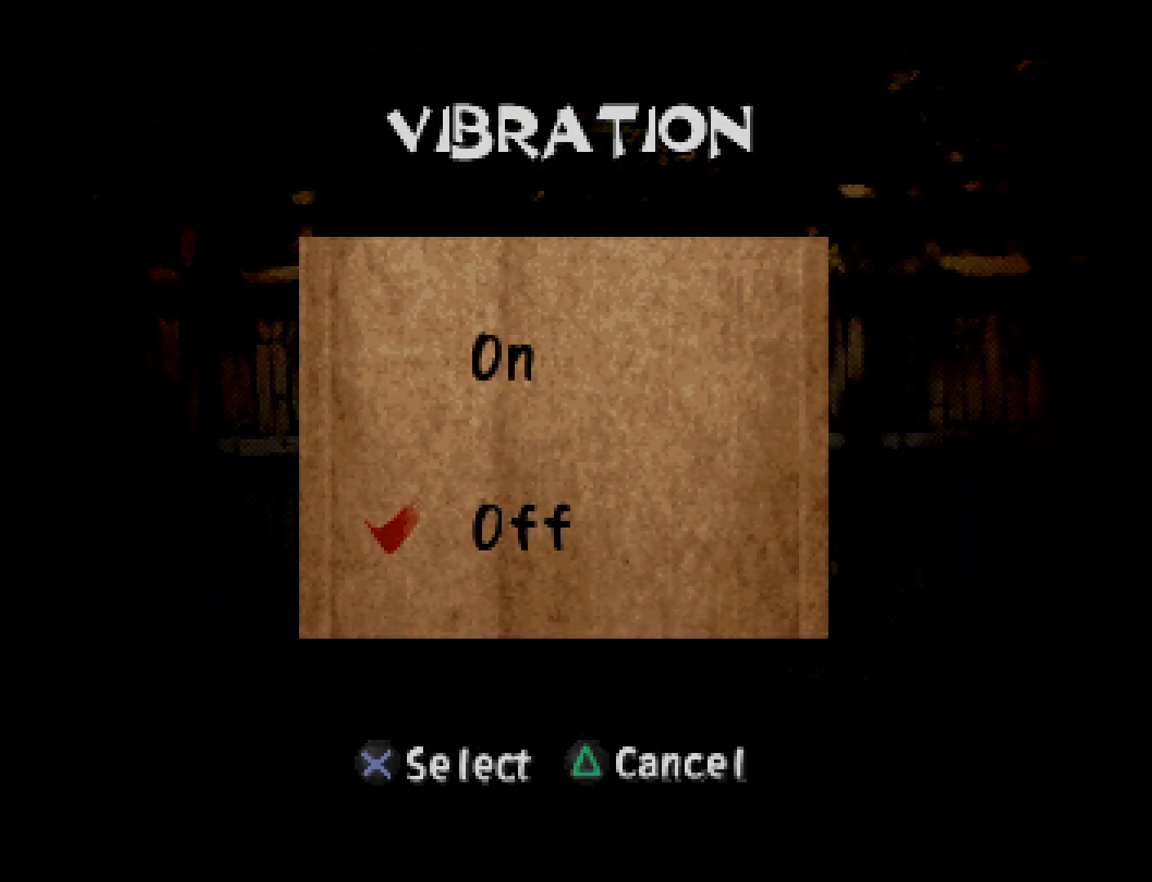
{"buttons": [], "left_stick": "center", "button_events": [[33, "CROSS", "up"]]}
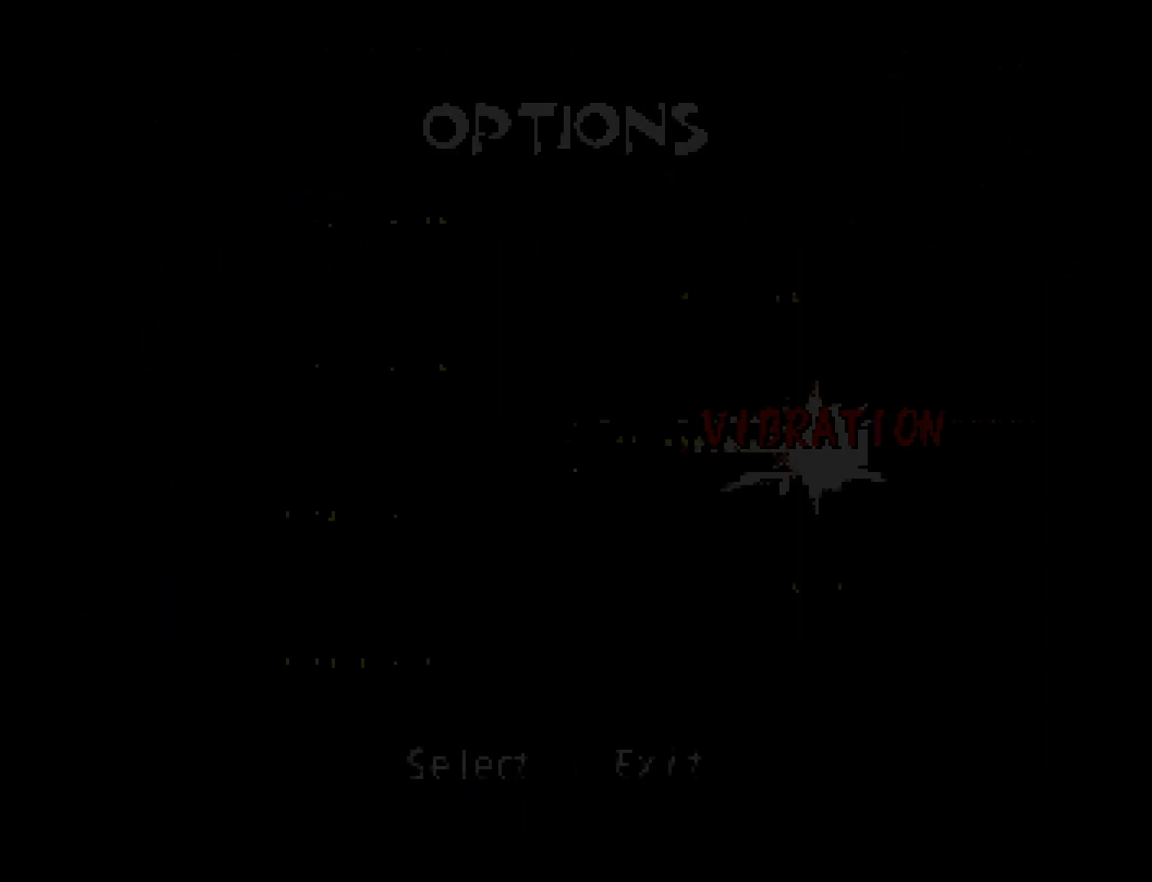
{"buttons": [], "left_stick": "center", "button_events": []}
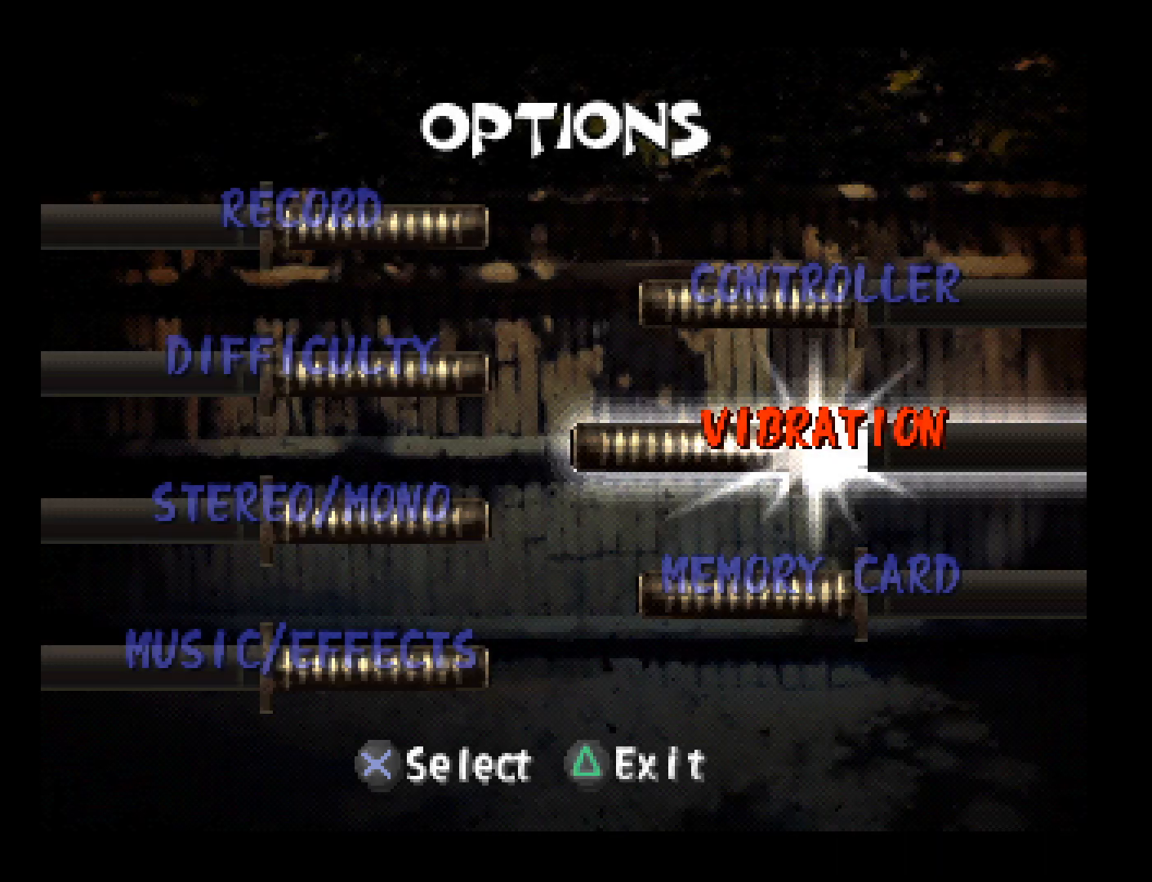
{"buttons": [], "left_stick": "center", "button_events": [[133, "DPAD_DOWN", "down"], [267, "DPAD_DOWN", "up"], [300, "CROSS", "down"], [400, "CROSS", "up"]]}
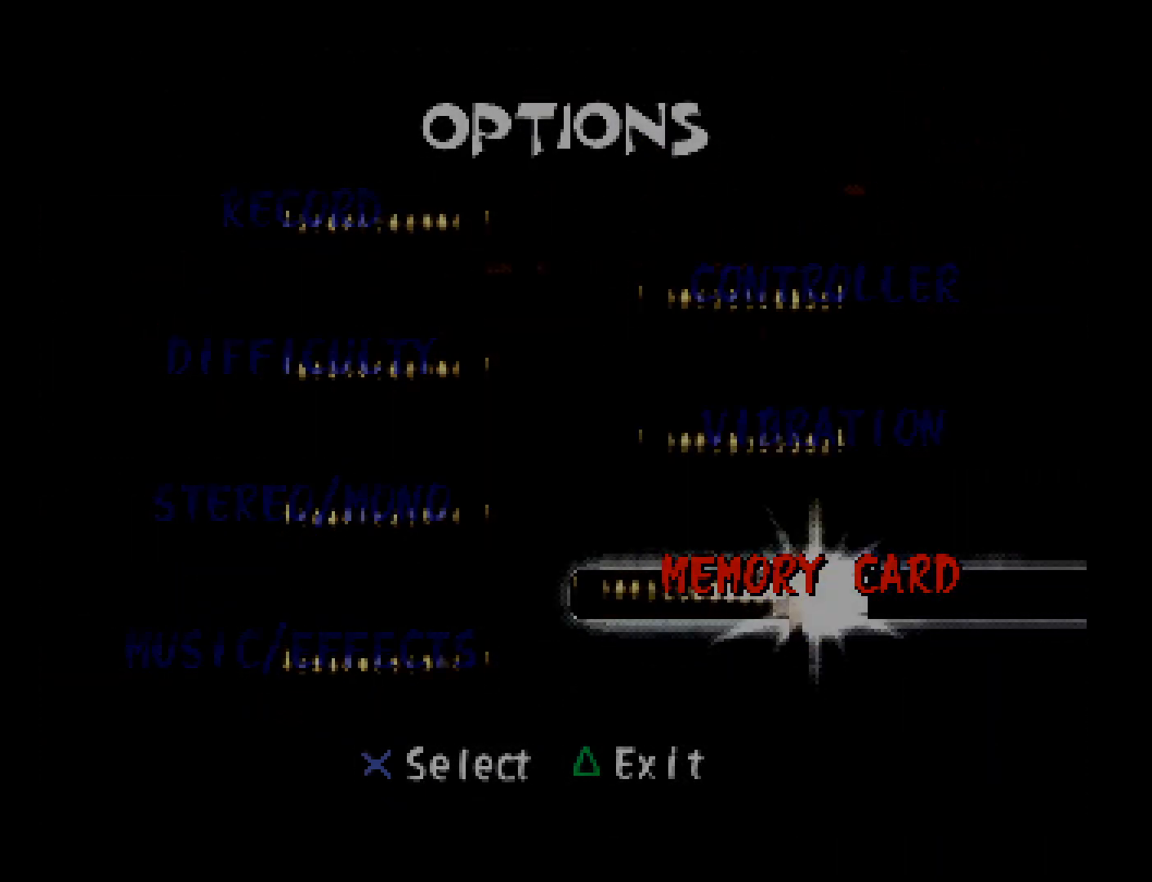
{"buttons": [], "left_stick": "center", "button_events": []}
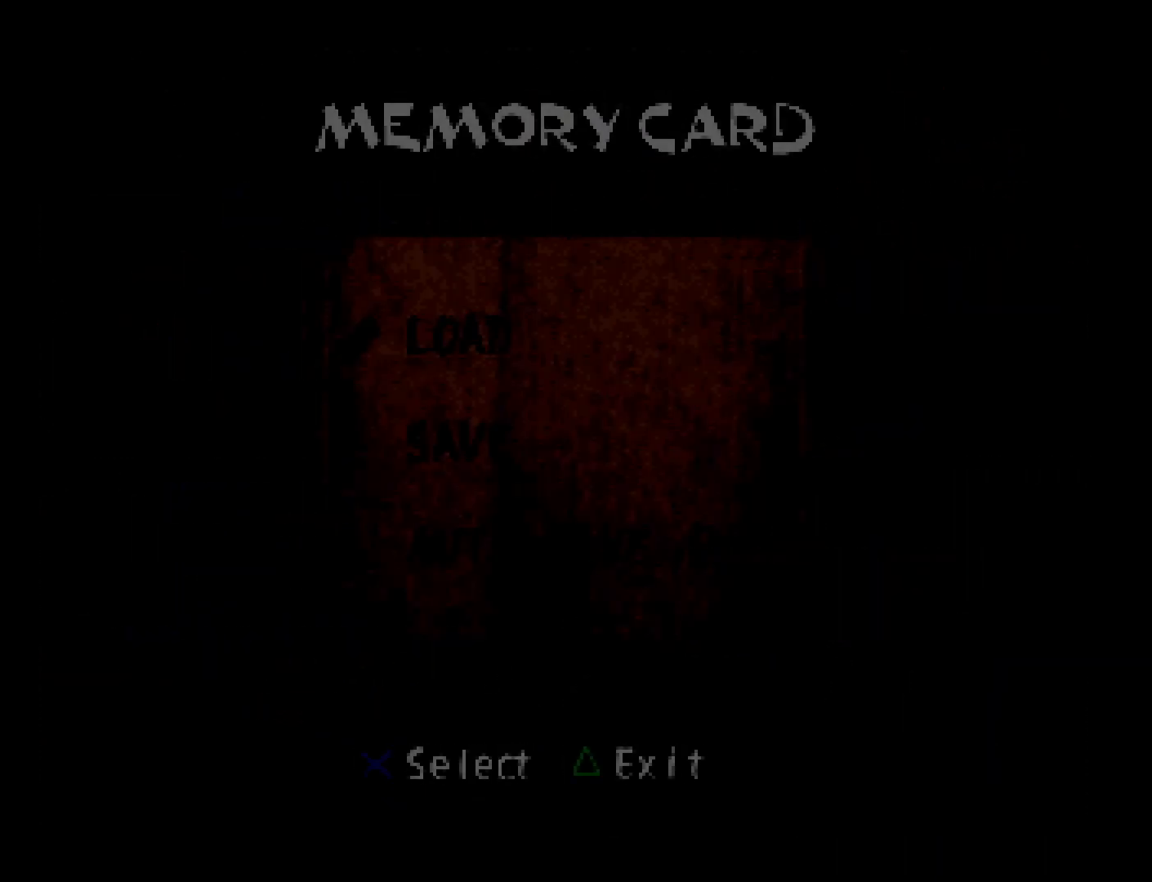
{"buttons": ["DPAD_DOWN"], "left_stick": "center", "button_events": [[467, "DPAD_DOWN", "down"]]}
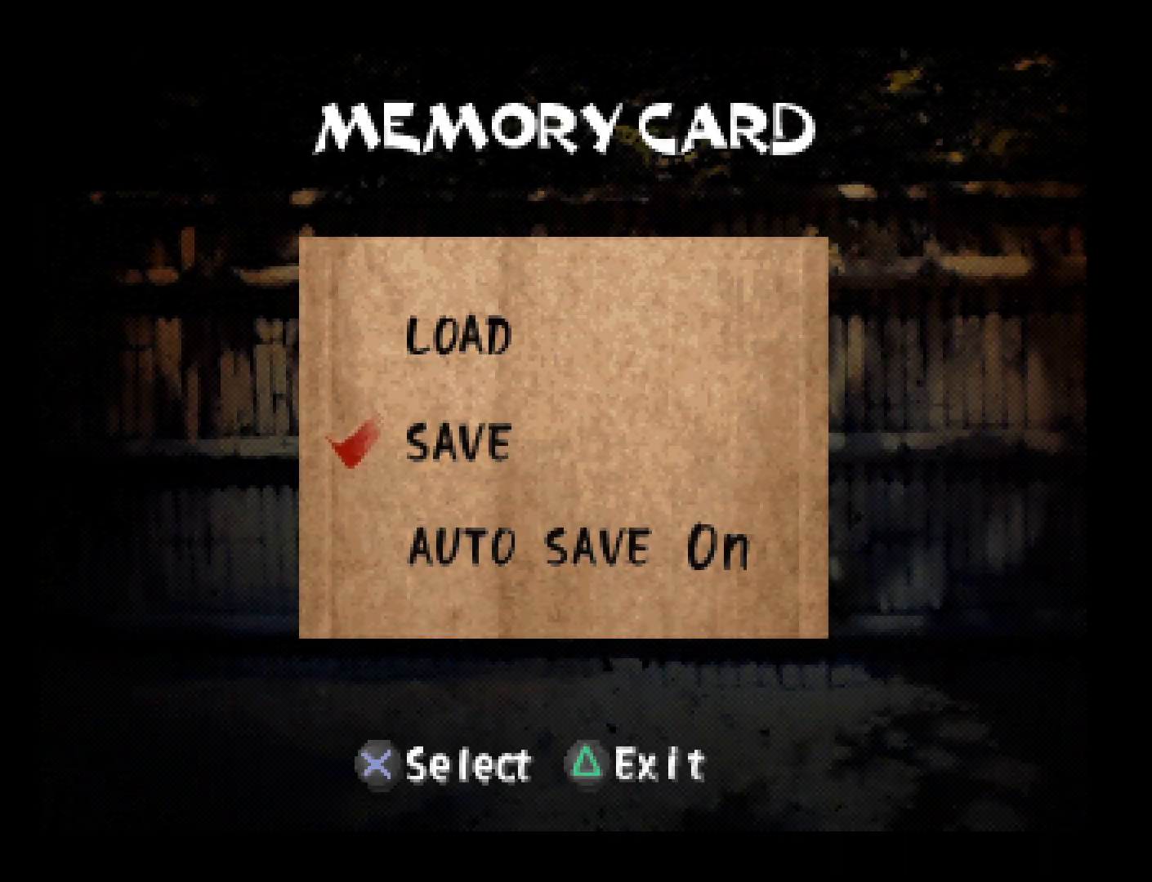
{"buttons": ["TRIANGLE"], "left_stick": "center", "button_events": [[33, "DPAD_DOWN", "up"], [100, "DPAD_DOWN", "down"], [233, "DPAD_DOWN", "up"], [300, "CROSS", "down"], [400, "CROSS", "up"], [433, "TRIANGLE", "down"]]}
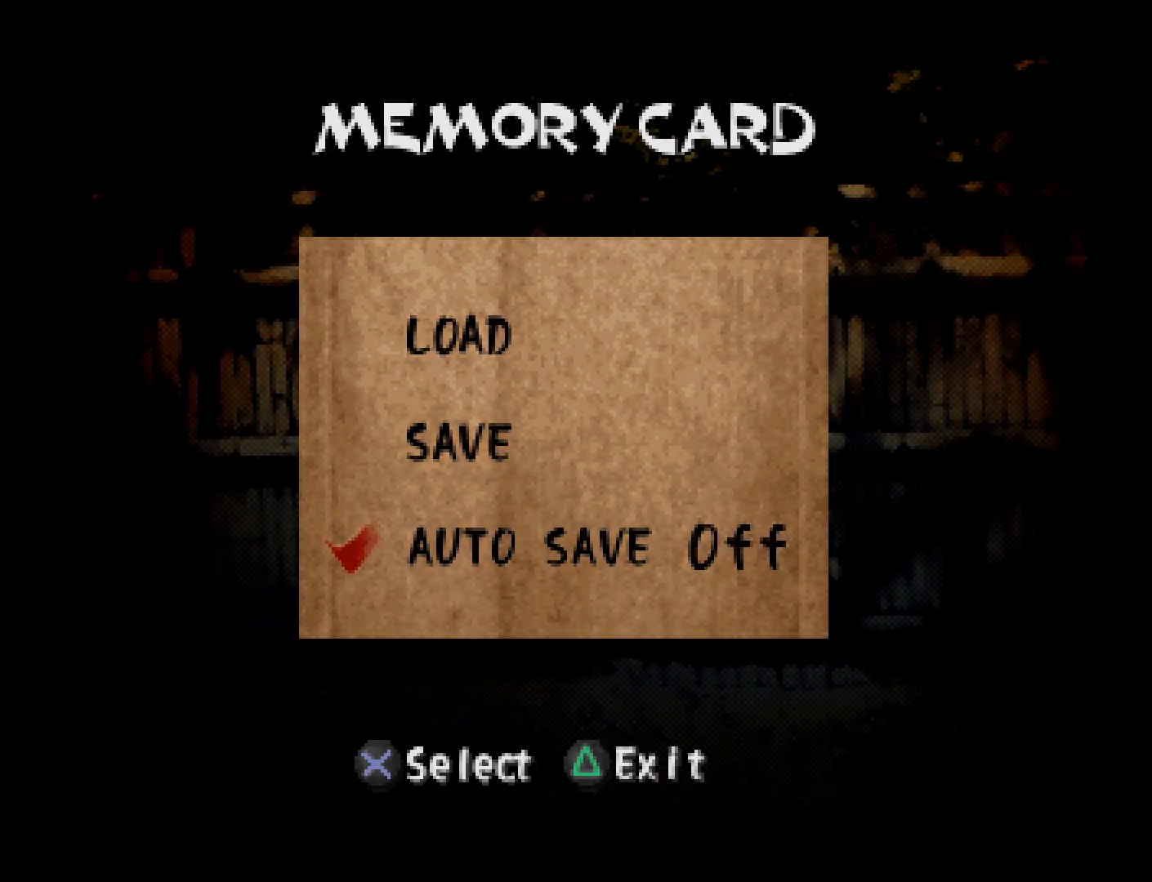
{"buttons": [], "left_stick": "center", "button_events": [[67, "TRIANGLE", "up"]]}